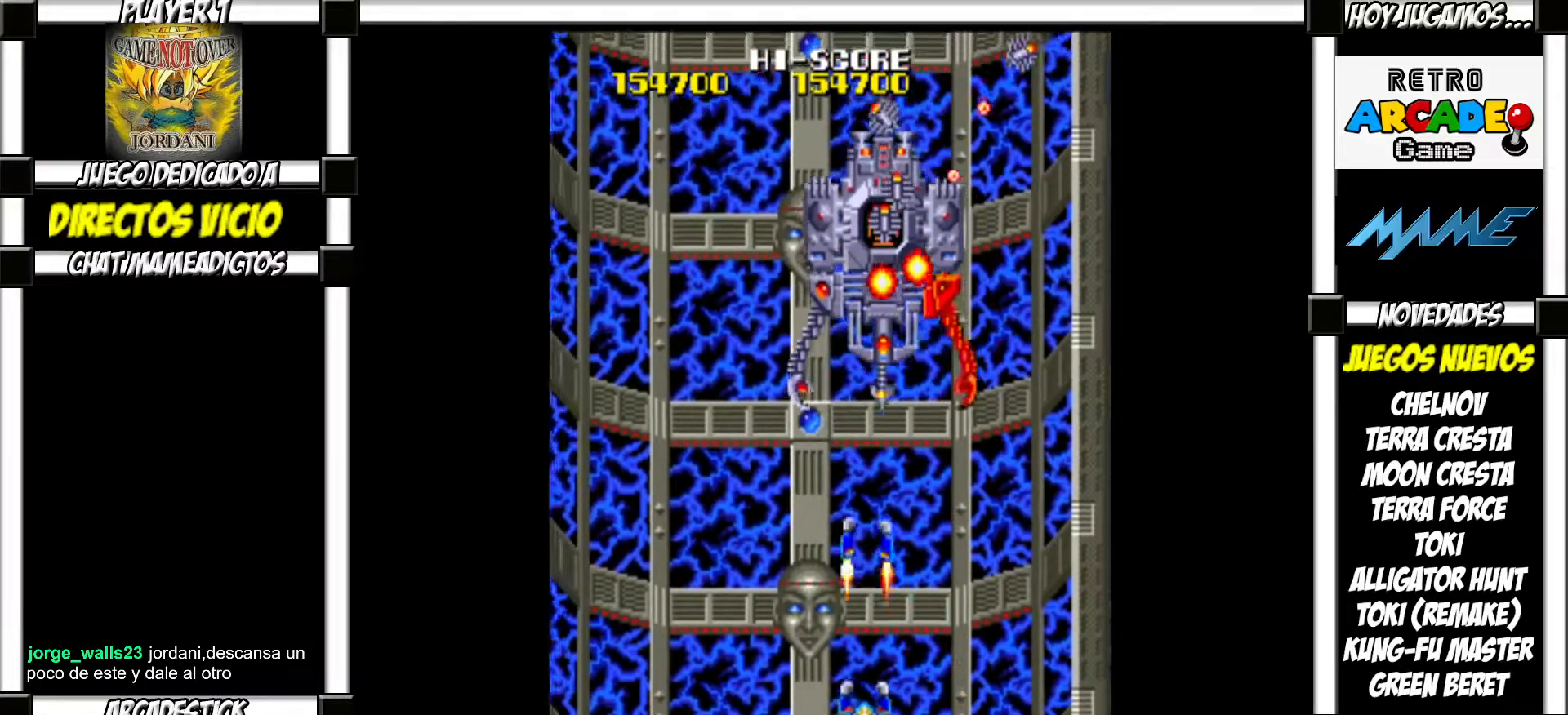
Gameplay with a controller (arcade stick); each line is a JSON object with the inputs held at the frame after it. "events" lists button and stick changes between this image and that frame as [ms after this image, input, new state], when the widget could be followed in between. Not read: L3 R3 left_stick.
{"buttons": ["SQUARE"], "events": [[50, "SQUARE", "down"], [83, "SQUARE", "up"], [183, "SQUARE", "down"], [233, "SQUARE", "up"], [317, "SQUARE", "down"], [367, "SQUARE", "up"], [467, "SQUARE", "down"]]}
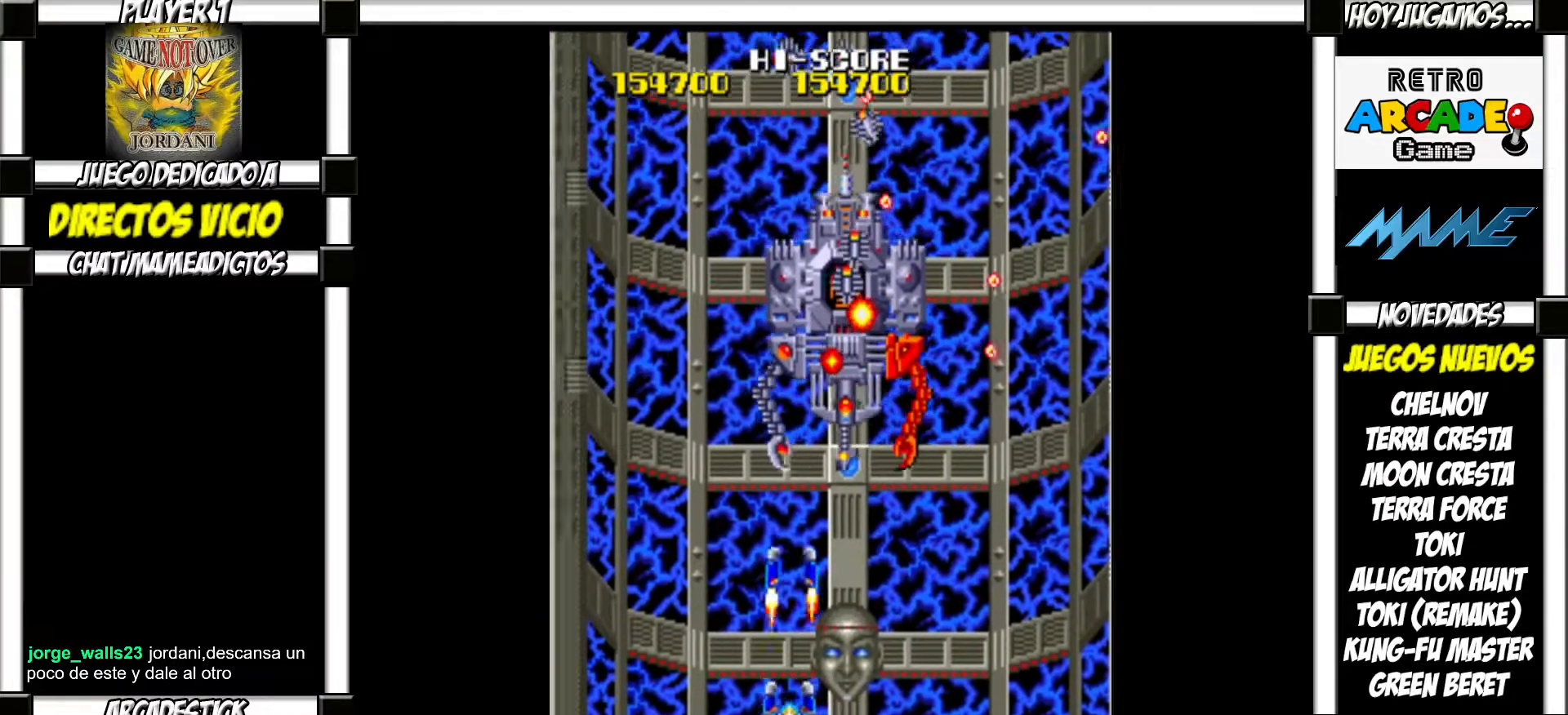
{"buttons": [], "events": [[17, "SQUARE", "up"], [100, "SQUARE", "down"], [150, "SQUARE", "up"], [250, "SQUARE", "down"], [300, "SQUARE", "up"], [383, "SQUARE", "down"], [433, "SQUARE", "up"]]}
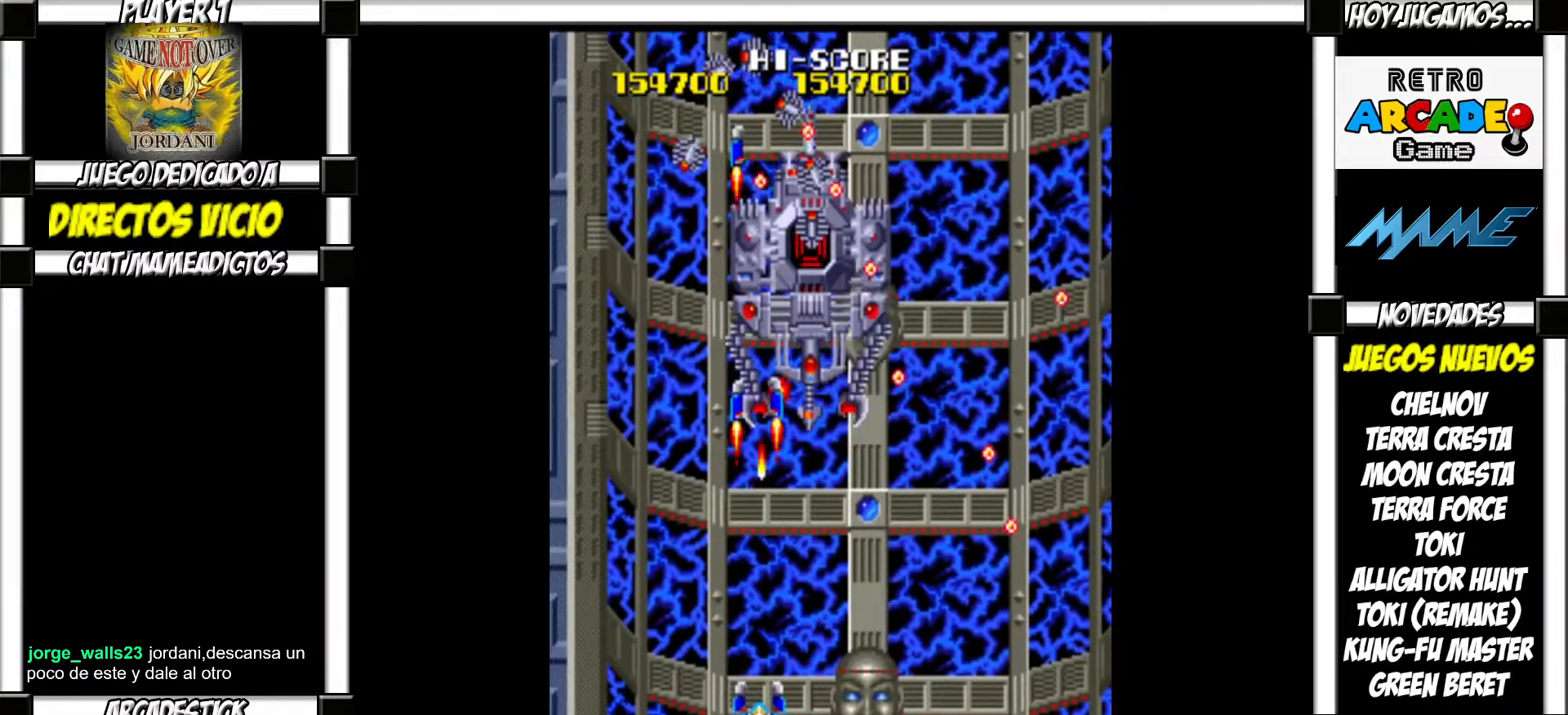
{"buttons": ["SQUARE"], "events": [[33, "SQUARE", "down"], [100, "SQUARE", "up"], [183, "SQUARE", "down"], [250, "SQUARE", "up"], [333, "SQUARE", "down"], [383, "SQUARE", "up"], [467, "SQUARE", "down"]]}
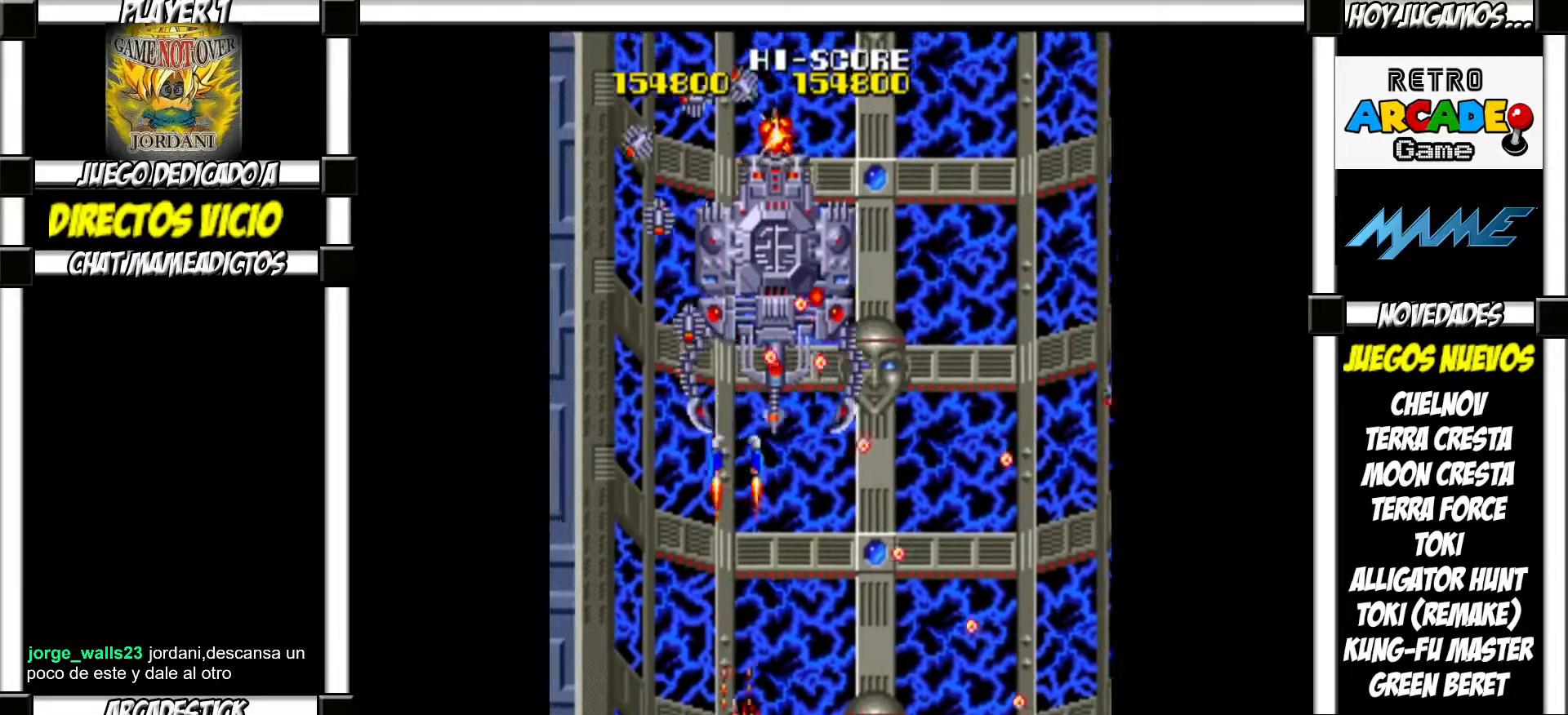
{"buttons": ["SQUARE"], "events": [[17, "SQUARE", "up"], [83, "SQUARE", "down"], [167, "SQUARE", "up"], [200, "SQUARE", "down"], [283, "SQUARE", "up"], [333, "SQUARE", "down"], [400, "SQUARE", "up"], [483, "SQUARE", "down"]]}
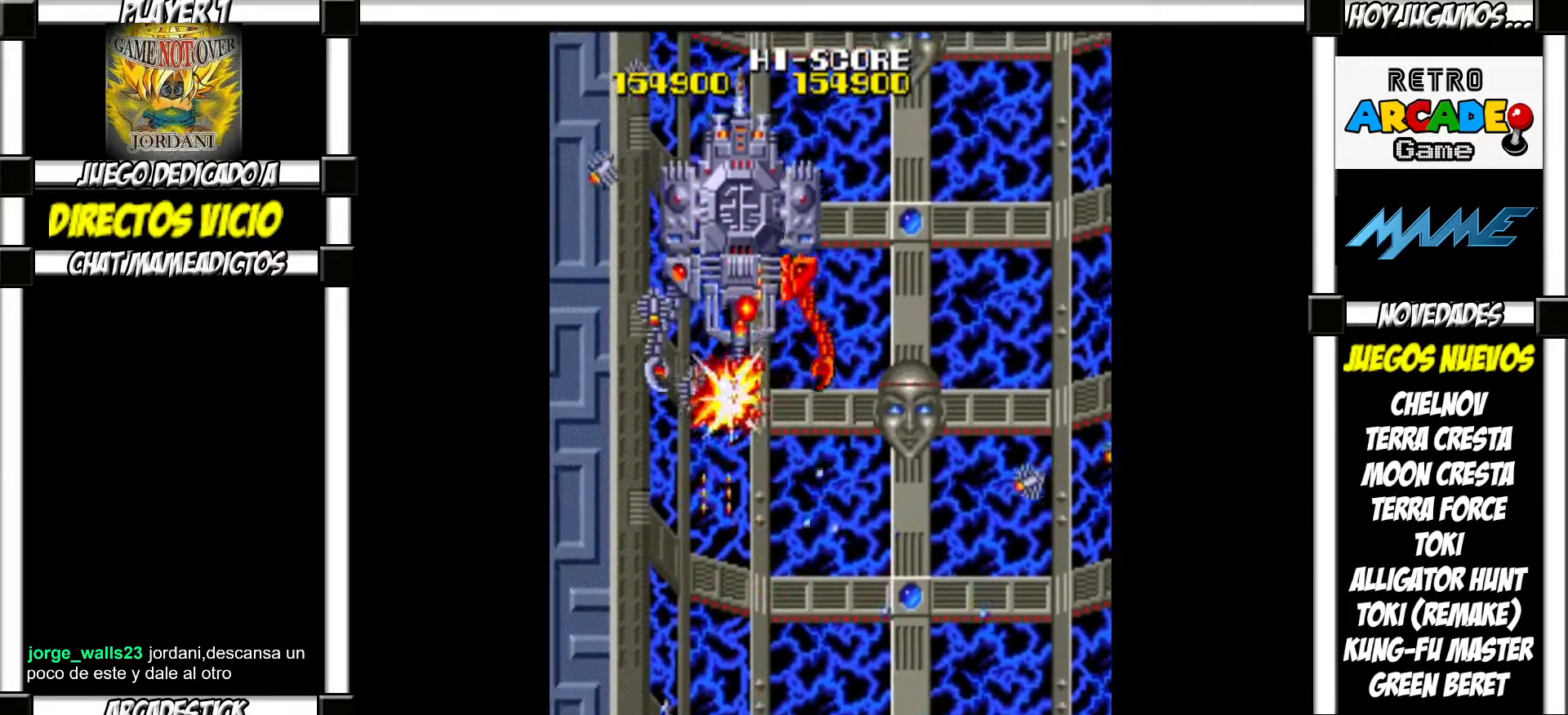
{"buttons": ["SQUARE"], "events": [[67, "SQUARE", "up"], [133, "SQUARE", "down"], [200, "SQUARE", "up"], [300, "SQUARE", "down"], [350, "SQUARE", "up"], [450, "SQUARE", "down"]]}
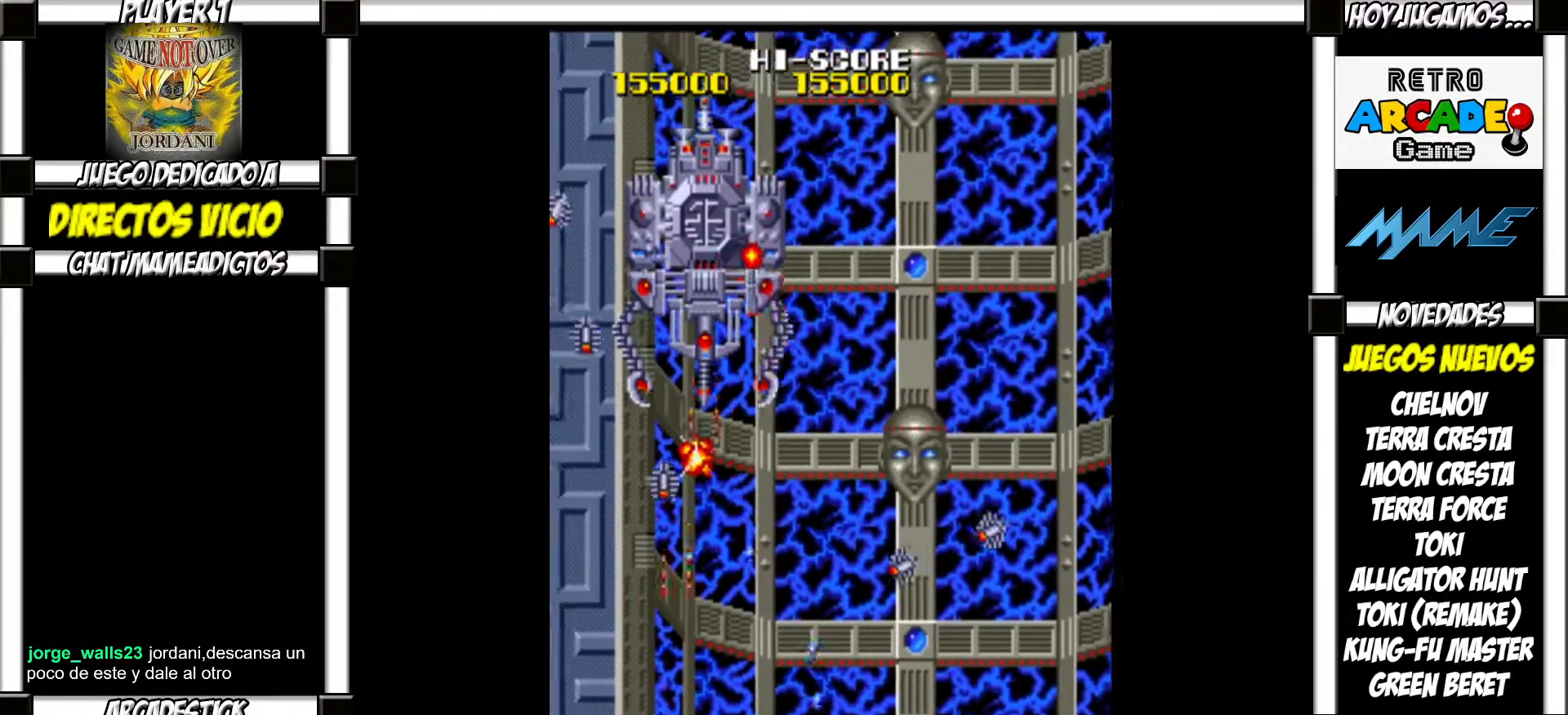
{"buttons": ["SQUARE"], "events": [[17, "SQUARE", "up"], [100, "SQUARE", "down"], [167, "SQUARE", "up"], [250, "SQUARE", "down"], [300, "SQUARE", "up"], [367, "SQUARE", "down"], [450, "SQUARE", "up"], [500, "SQUARE", "down"]]}
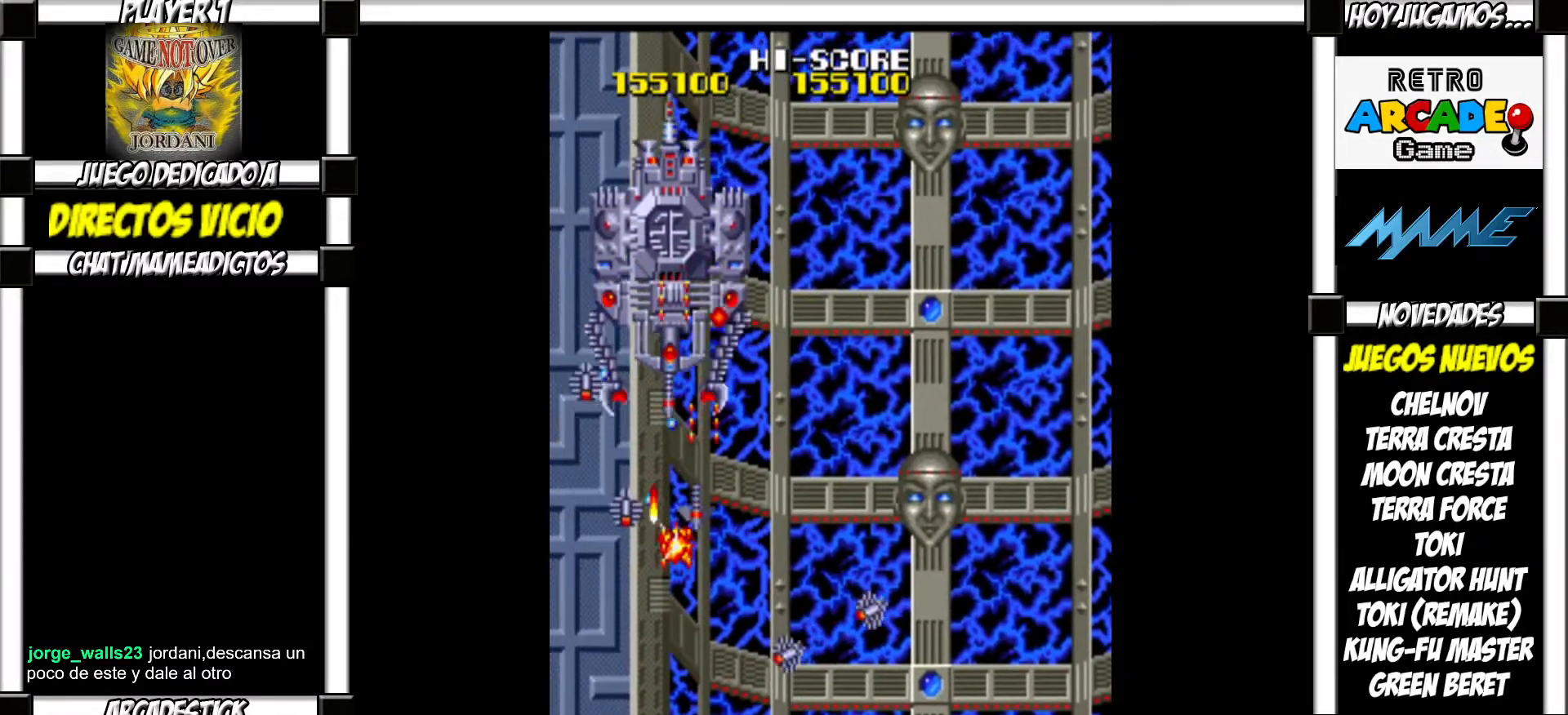
{"buttons": [], "events": [[67, "SQUARE", "up"], [150, "SQUARE", "down"], [200, "SQUARE", "up"], [283, "SQUARE", "down"], [333, "SQUARE", "up"], [400, "SQUARE", "down"], [450, "SQUARE", "up"]]}
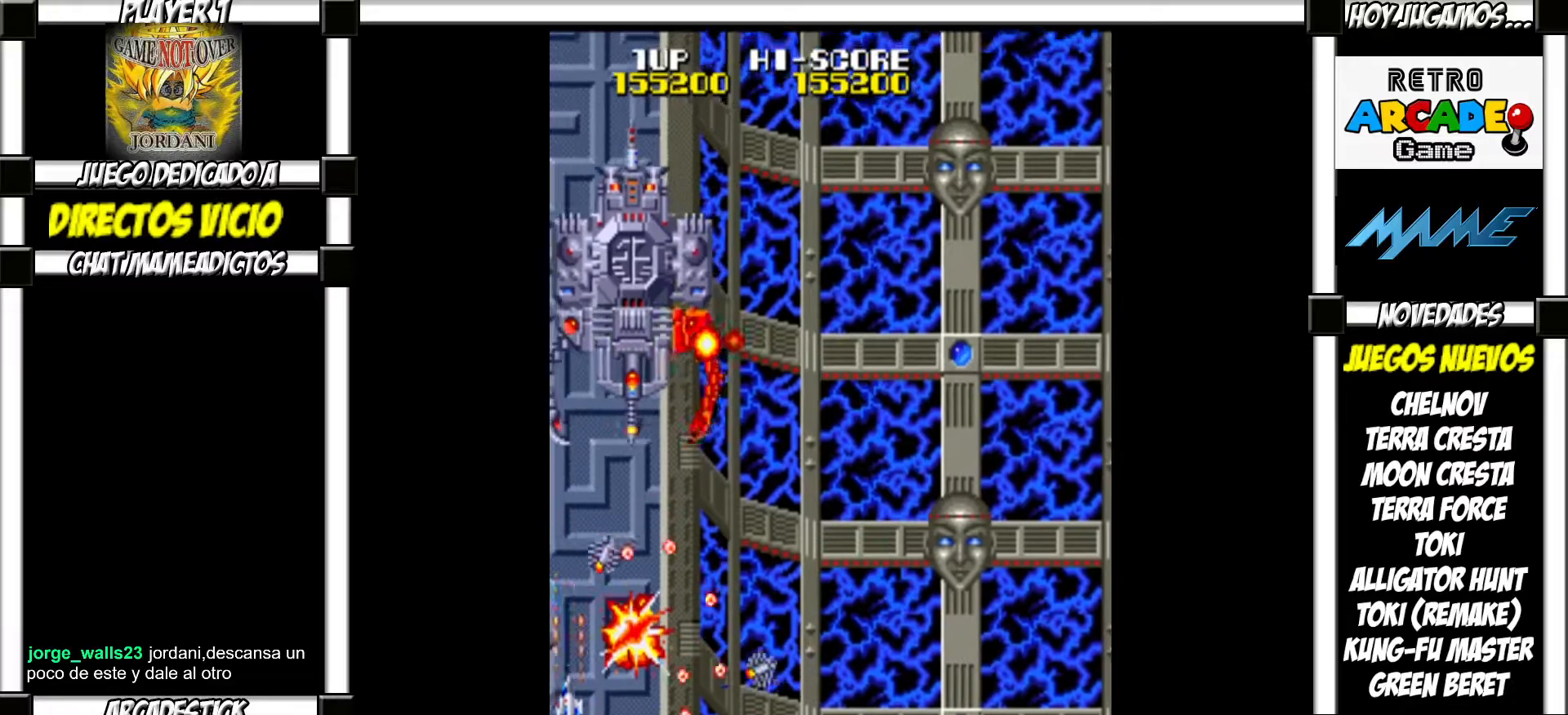
{"buttons": [], "events": [[17, "SQUARE", "down"], [100, "SQUARE", "up"], [167, "SQUARE", "down"], [233, "SQUARE", "up"], [267, "SQUARE", "down"], [333, "SQUARE", "up"], [400, "SQUARE", "down"], [467, "SQUARE", "up"]]}
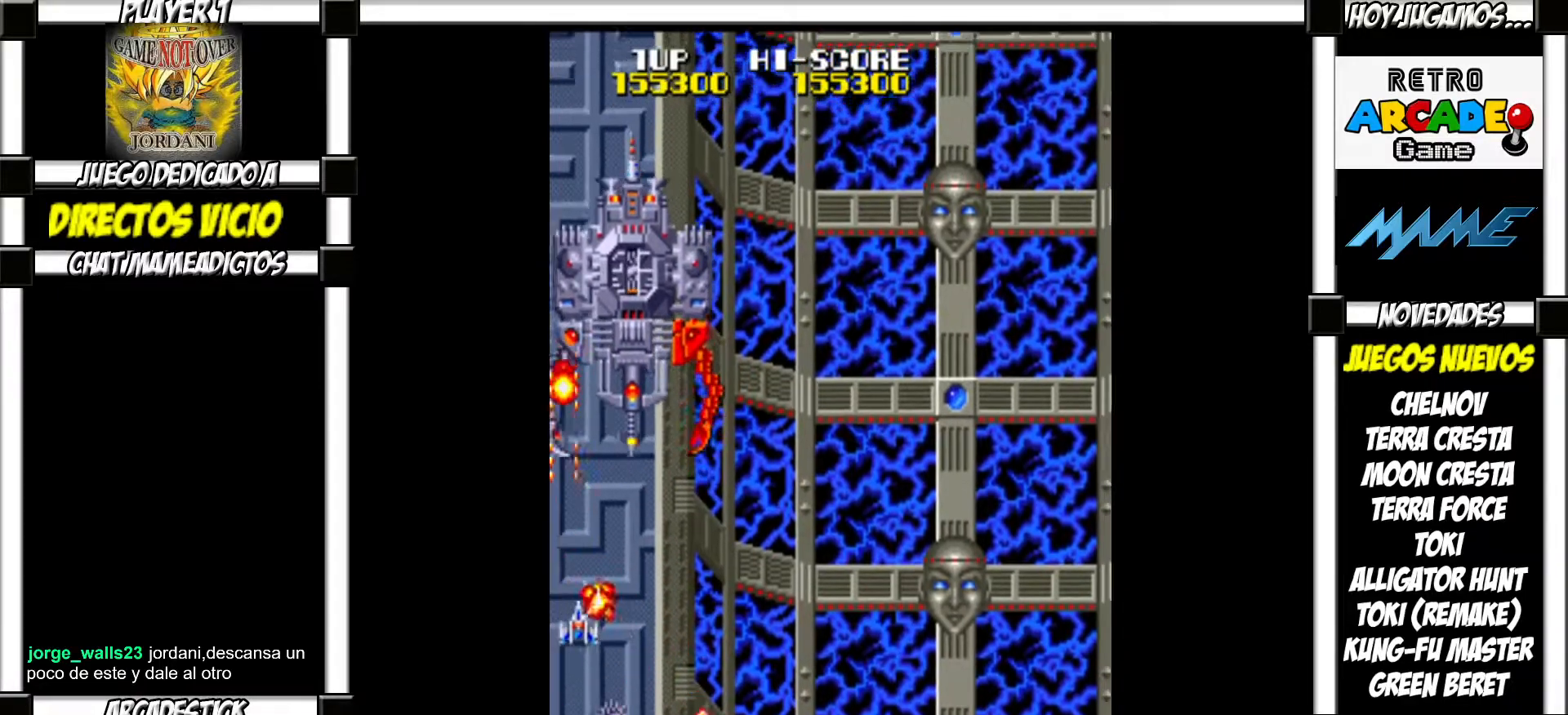
{"buttons": [], "events": [[17, "SQUARE", "down"], [100, "SQUARE", "up"], [133, "SQUARE", "down"], [217, "SQUARE", "up"], [267, "SQUARE", "down"], [350, "SQUARE", "up"], [433, "SQUARE", "down"], [467, "SQUARE", "up"]]}
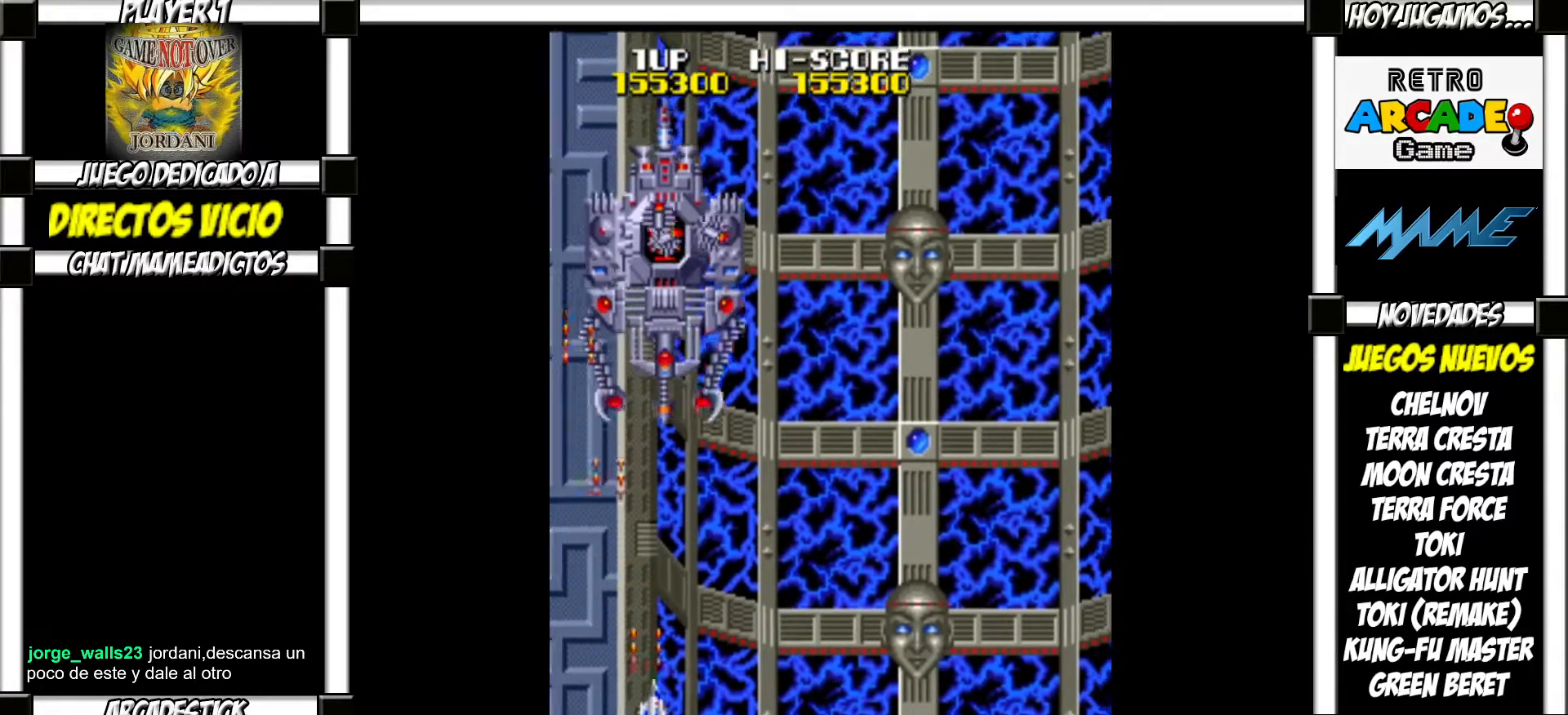
{"buttons": ["SQUARE"], "events": [[50, "SQUARE", "down"], [100, "SQUARE", "up"], [183, "SQUARE", "down"], [233, "SQUARE", "up"], [317, "SQUARE", "down"], [367, "SQUARE", "up"], [450, "SQUARE", "down"]]}
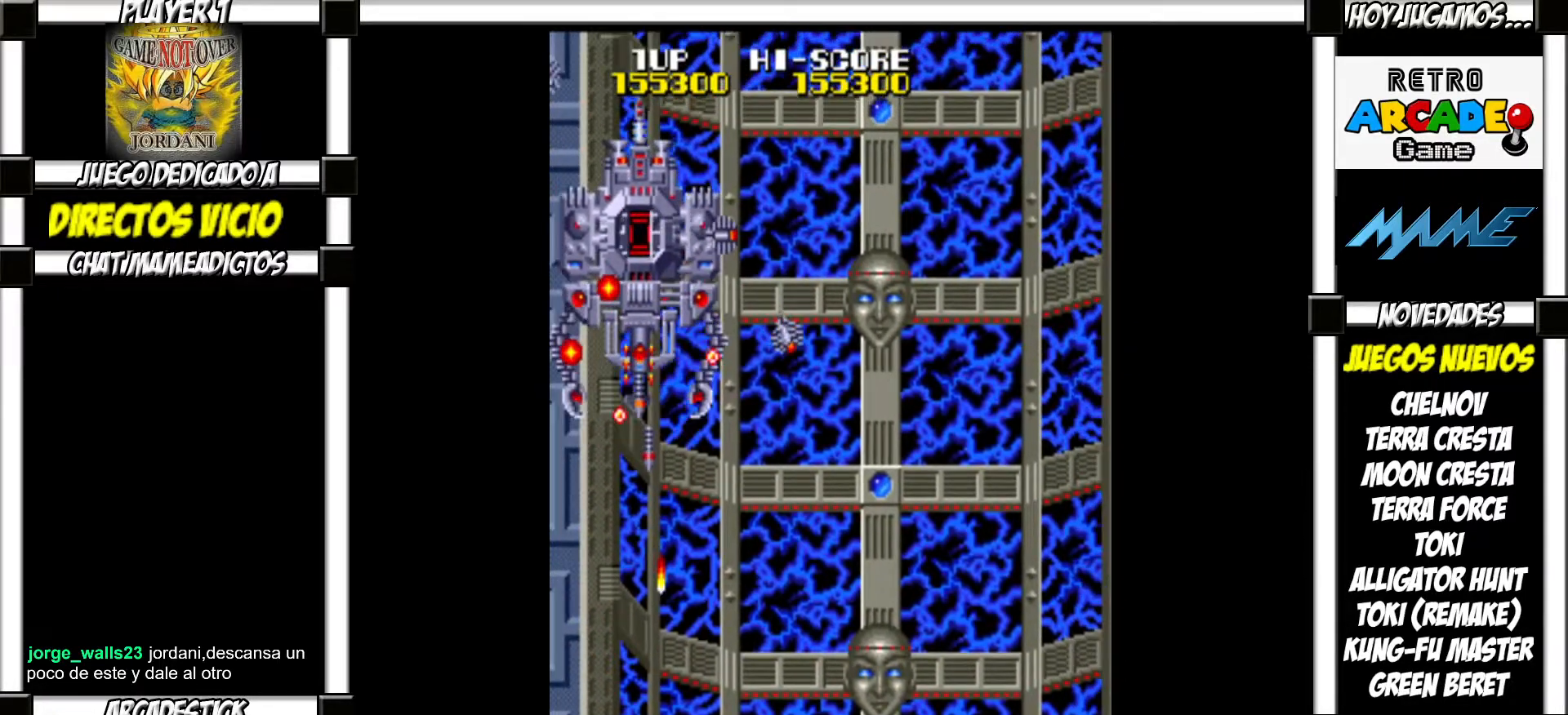
{"buttons": [], "events": [[17, "SQUARE", "up"], [100, "SQUARE", "down"], [150, "SQUARE", "up"], [250, "SQUARE", "down"], [300, "SQUARE", "up"], [383, "SQUARE", "down"], [433, "SQUARE", "up"]]}
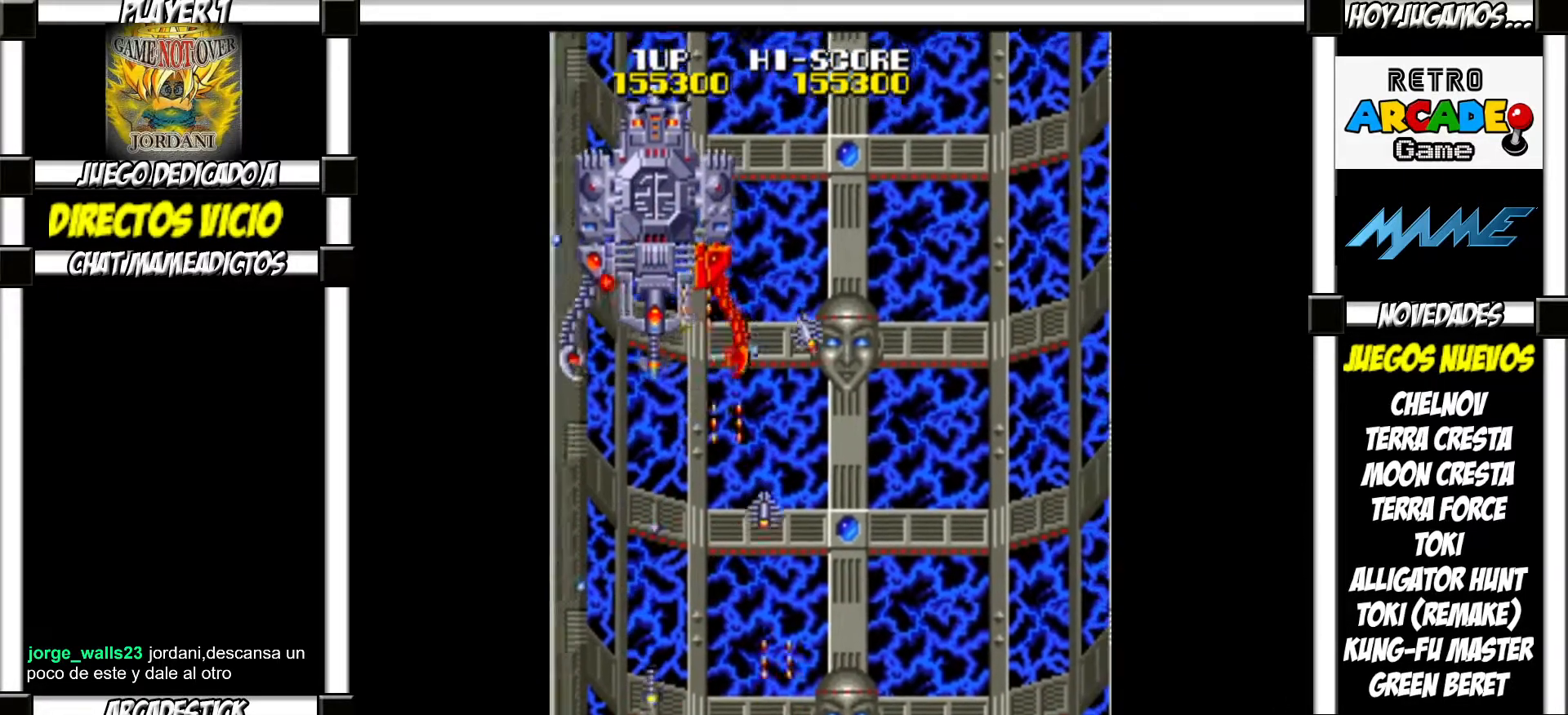
{"buttons": [], "events": [[17, "SQUARE", "down"], [83, "SQUARE", "up"], [167, "SQUARE", "down"], [217, "SQUARE", "up"], [317, "SQUARE", "down"], [367, "SQUARE", "up"], [450, "SQUARE", "down"], [500, "SQUARE", "up"]]}
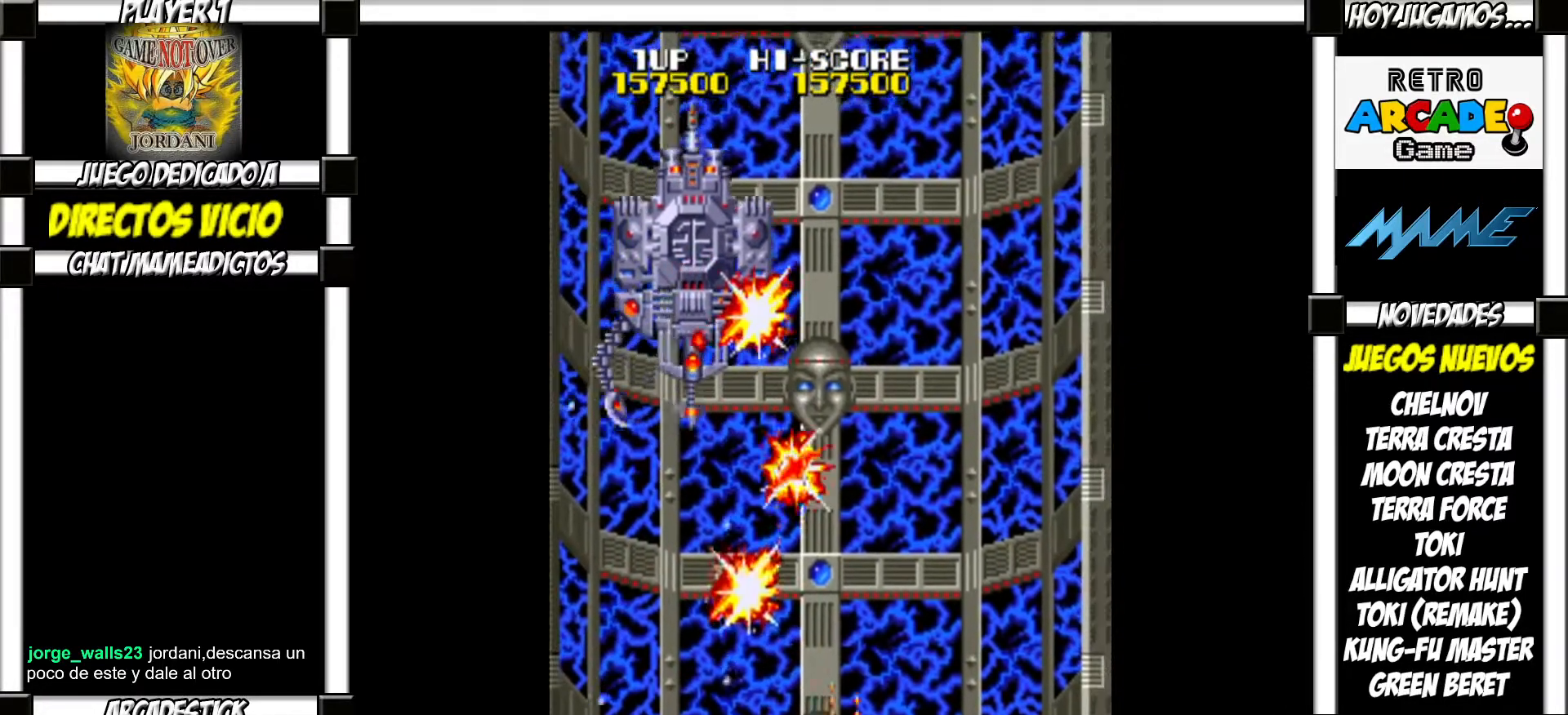
{"buttons": [], "events": [[100, "SQUARE", "down"], [150, "SQUARE", "up"], [267, "SQUARE", "down"], [300, "SQUARE", "up"], [417, "SQUARE", "down"], [467, "SQUARE", "up"]]}
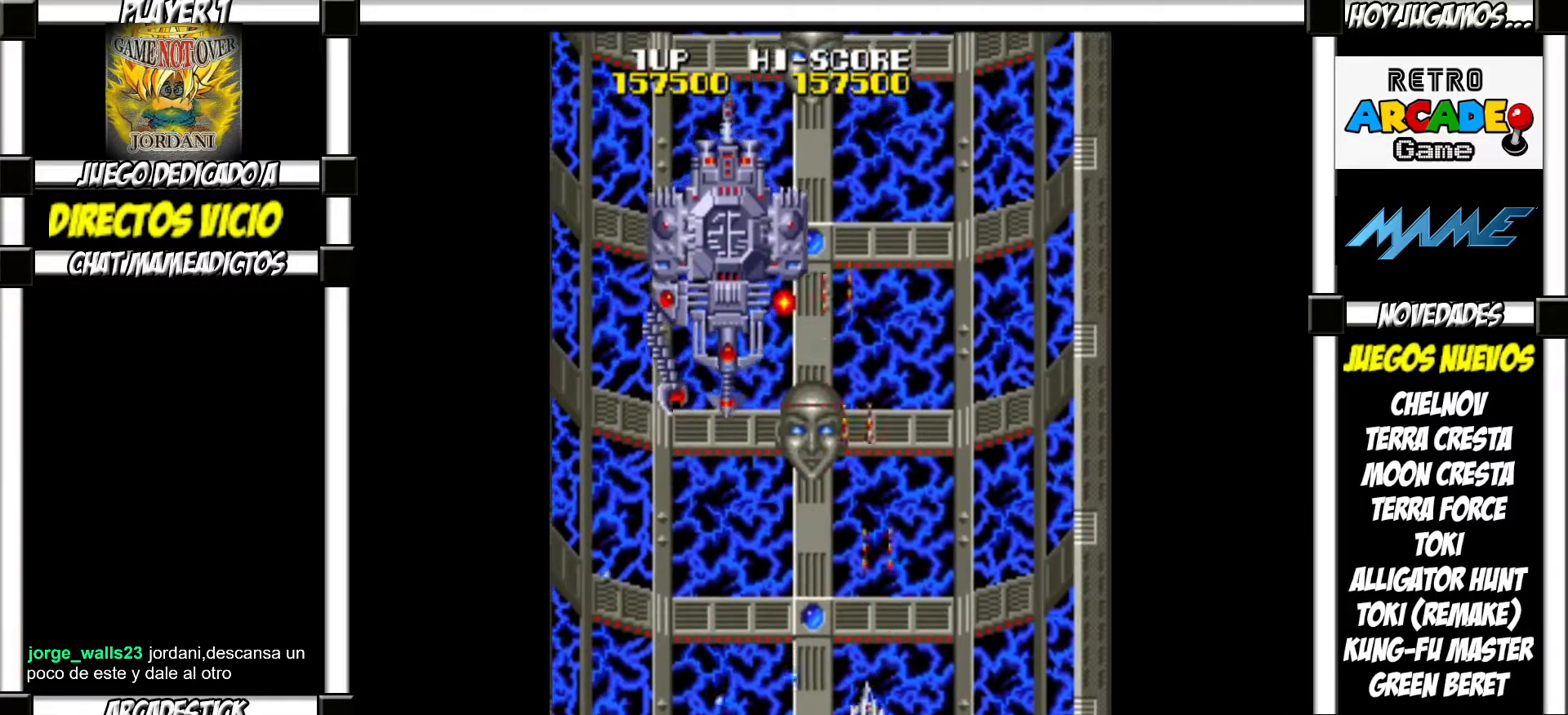
{"buttons": [], "events": [[50, "SQUARE", "down"], [117, "SQUARE", "up"], [217, "SQUARE", "down"], [283, "SQUARE", "up"], [367, "SQUARE", "down"], [433, "SQUARE", "up"]]}
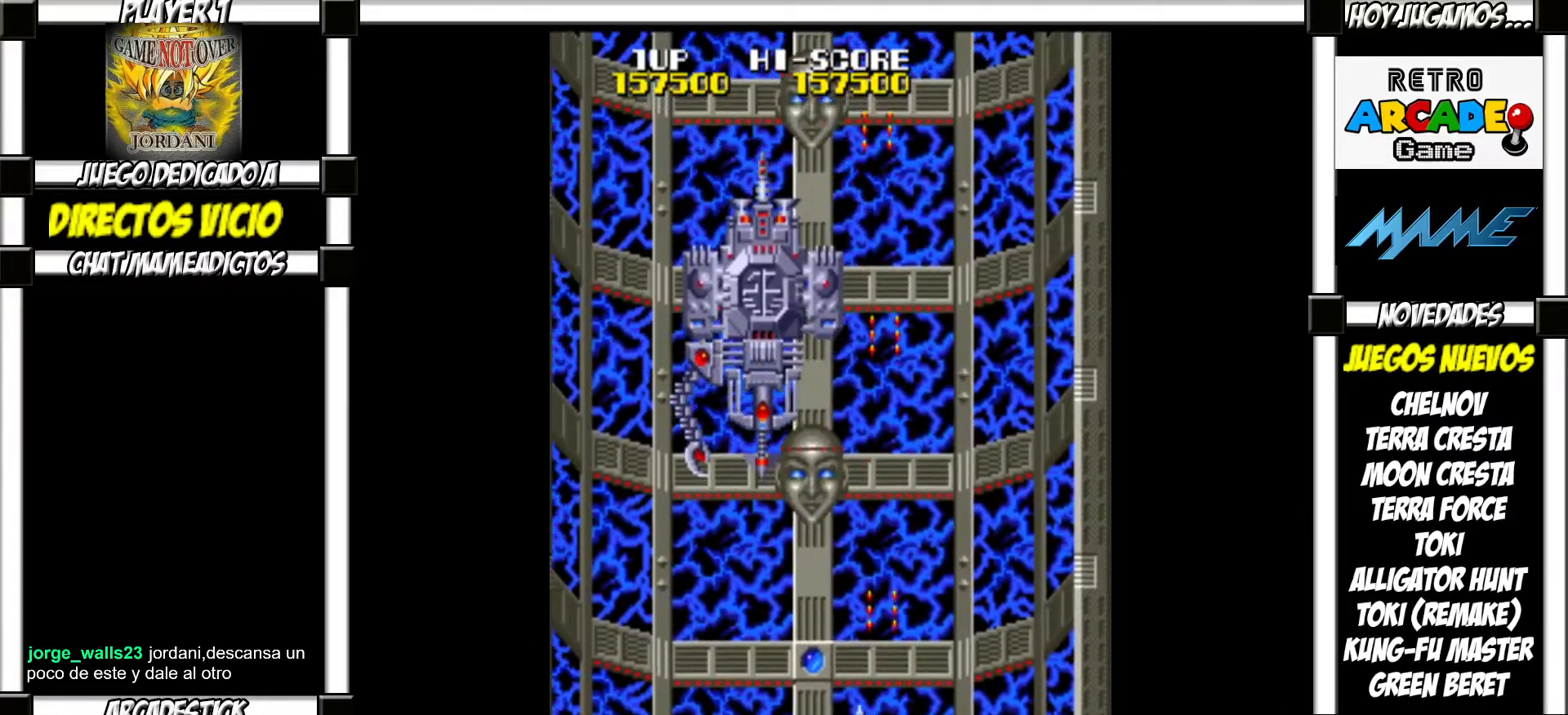
{"buttons": [], "events": [[17, "SQUARE", "down"], [67, "SQUARE", "up"], [183, "SQUARE", "down"], [233, "SQUARE", "up"], [333, "SQUARE", "down"], [383, "SQUARE", "up"], [467, "SQUARE", "down"], [500, "SQUARE", "up"]]}
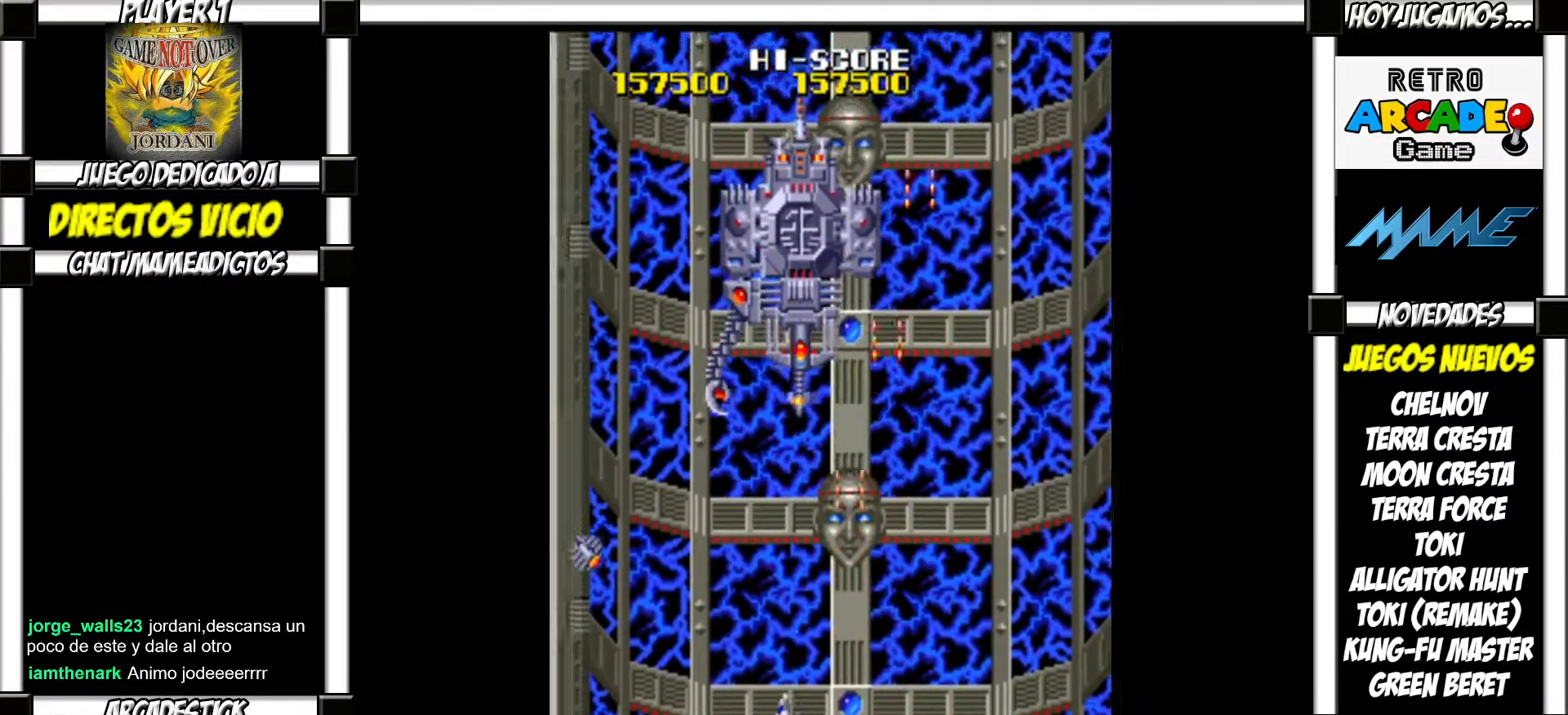
{"buttons": ["SQUARE"], "events": [[83, "SQUARE", "down"], [133, "SQUARE", "up"], [200, "SQUARE", "down"], [250, "SQUARE", "up"], [333, "SQUARE", "down"], [383, "SQUARE", "up"], [450, "SQUARE", "down"]]}
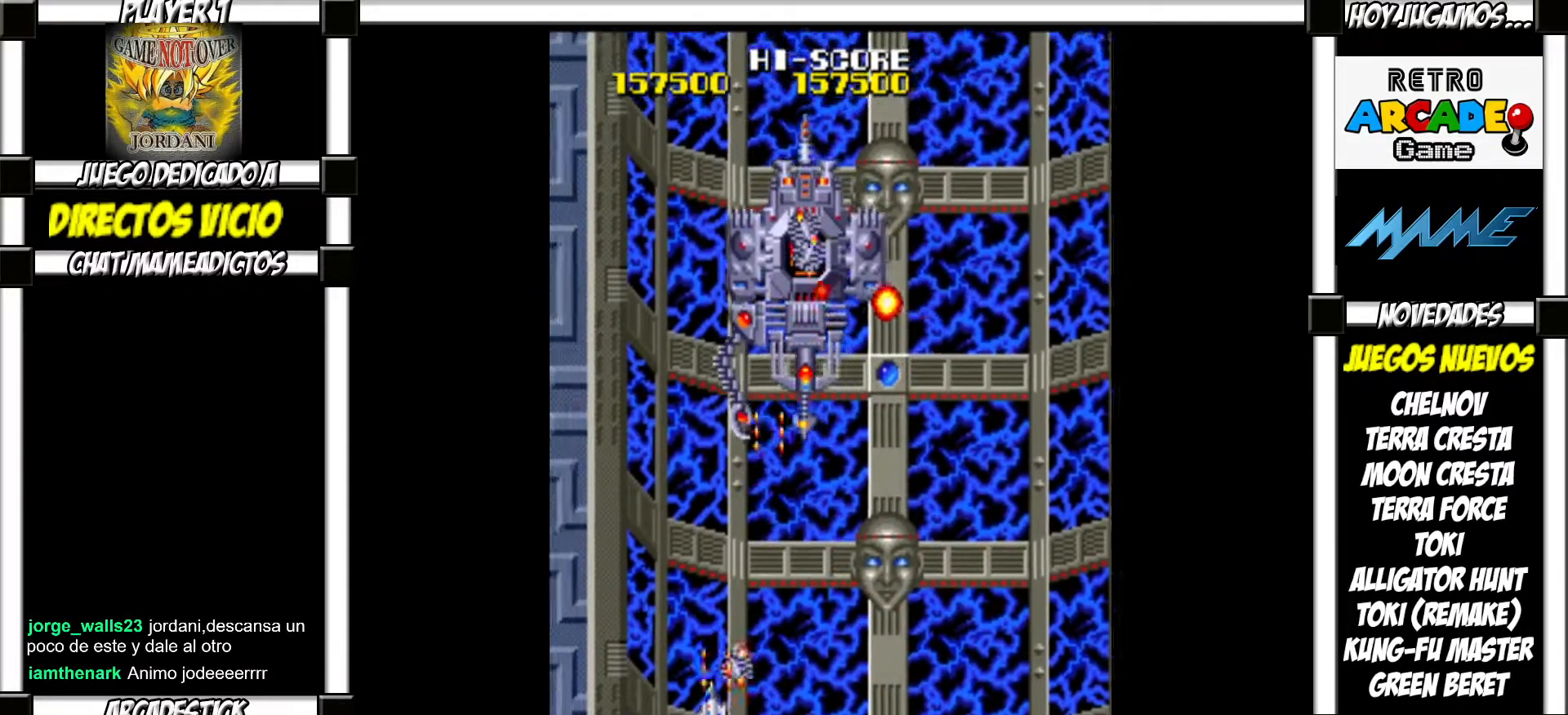
{"buttons": ["SQUARE"], "events": [[17, "SQUARE", "up"], [83, "SQUARE", "down"], [117, "SQUARE", "up"], [183, "SQUARE", "down"], [250, "SQUARE", "up"], [317, "SQUARE", "down"], [383, "SQUARE", "up"], [467, "SQUARE", "down"]]}
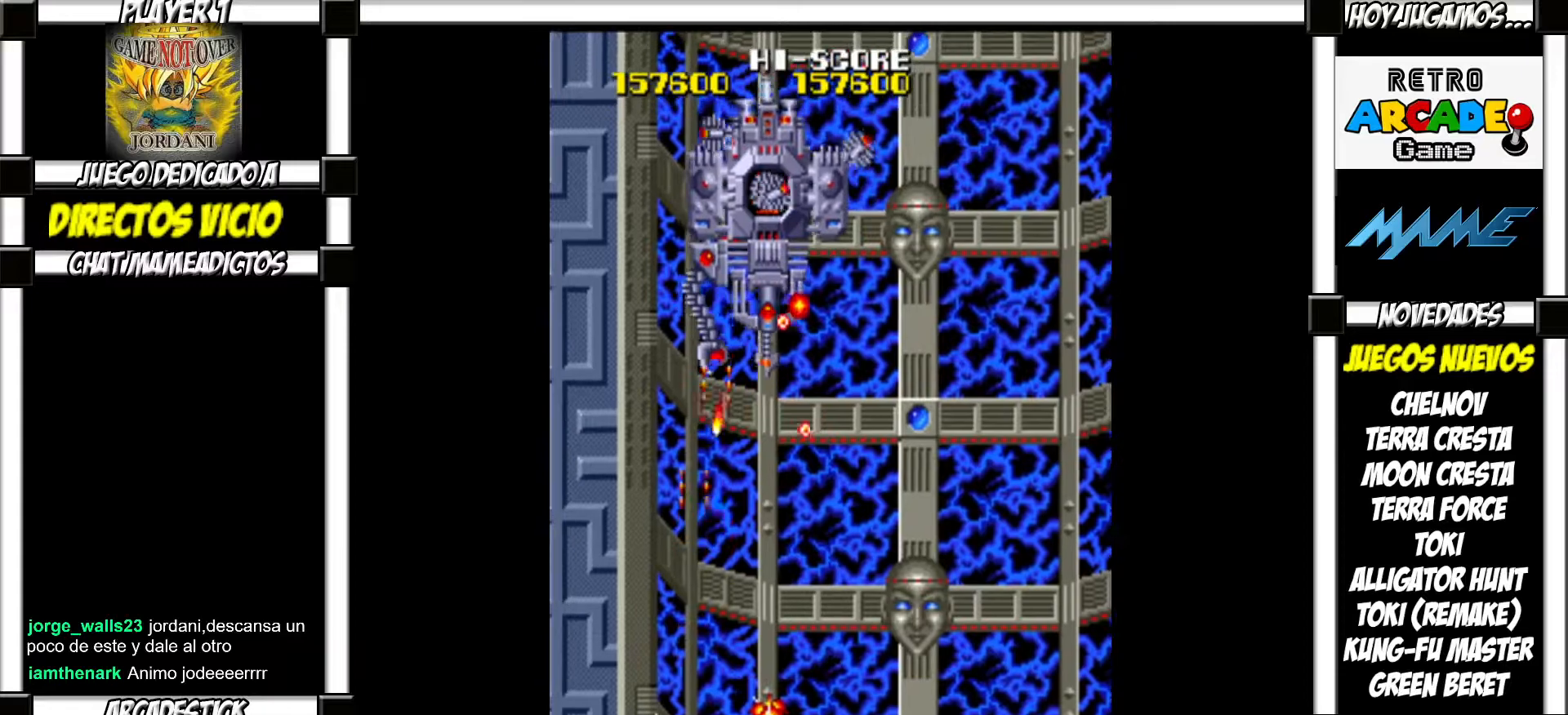
{"buttons": [], "events": [[17, "SQUARE", "up"], [117, "SQUARE", "down"], [167, "SQUARE", "up"], [250, "SQUARE", "down"], [300, "SQUARE", "up"], [383, "SQUARE", "down"], [450, "SQUARE", "up"]]}
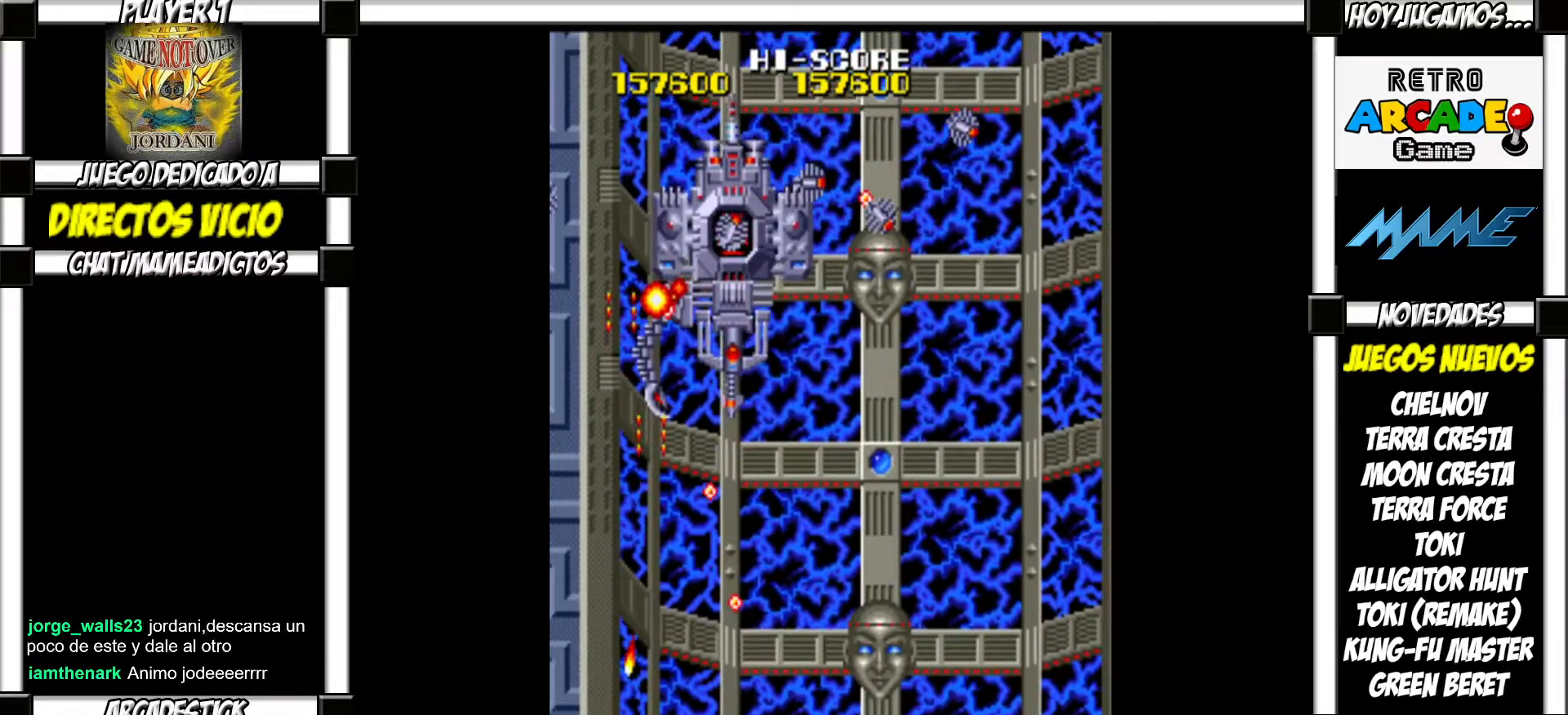
{"buttons": ["SQUARE"], "events": [[33, "SQUARE", "down"], [100, "SQUARE", "up"], [183, "SQUARE", "down"], [233, "SQUARE", "up"], [350, "SQUARE", "down"], [383, "SQUARE", "up"], [483, "SQUARE", "down"]]}
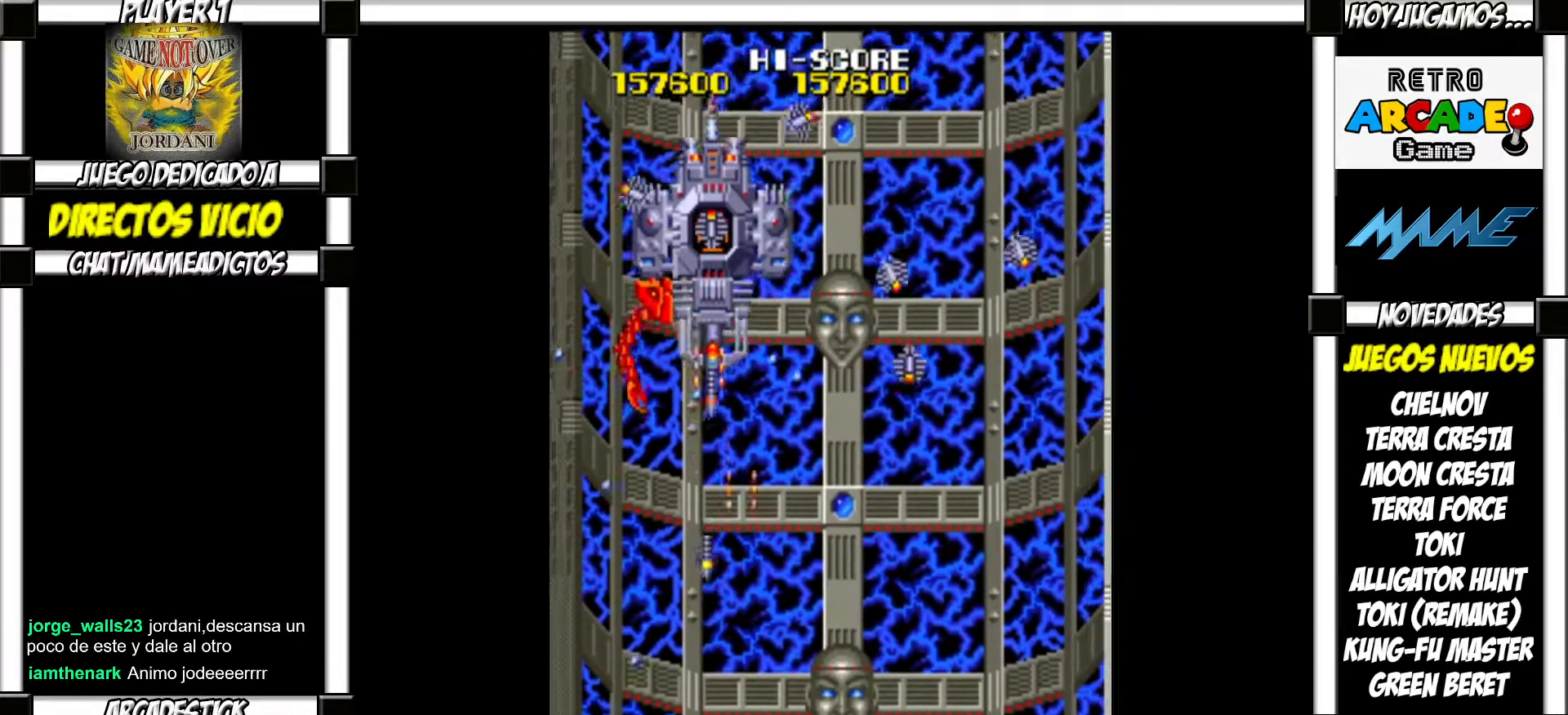
{"buttons": [], "events": [[17, "SQUARE", "up"], [133, "SQUARE", "down"], [183, "SQUARE", "up"], [283, "SQUARE", "down"], [333, "SQUARE", "up"], [417, "SQUARE", "down"], [483, "SQUARE", "up"]]}
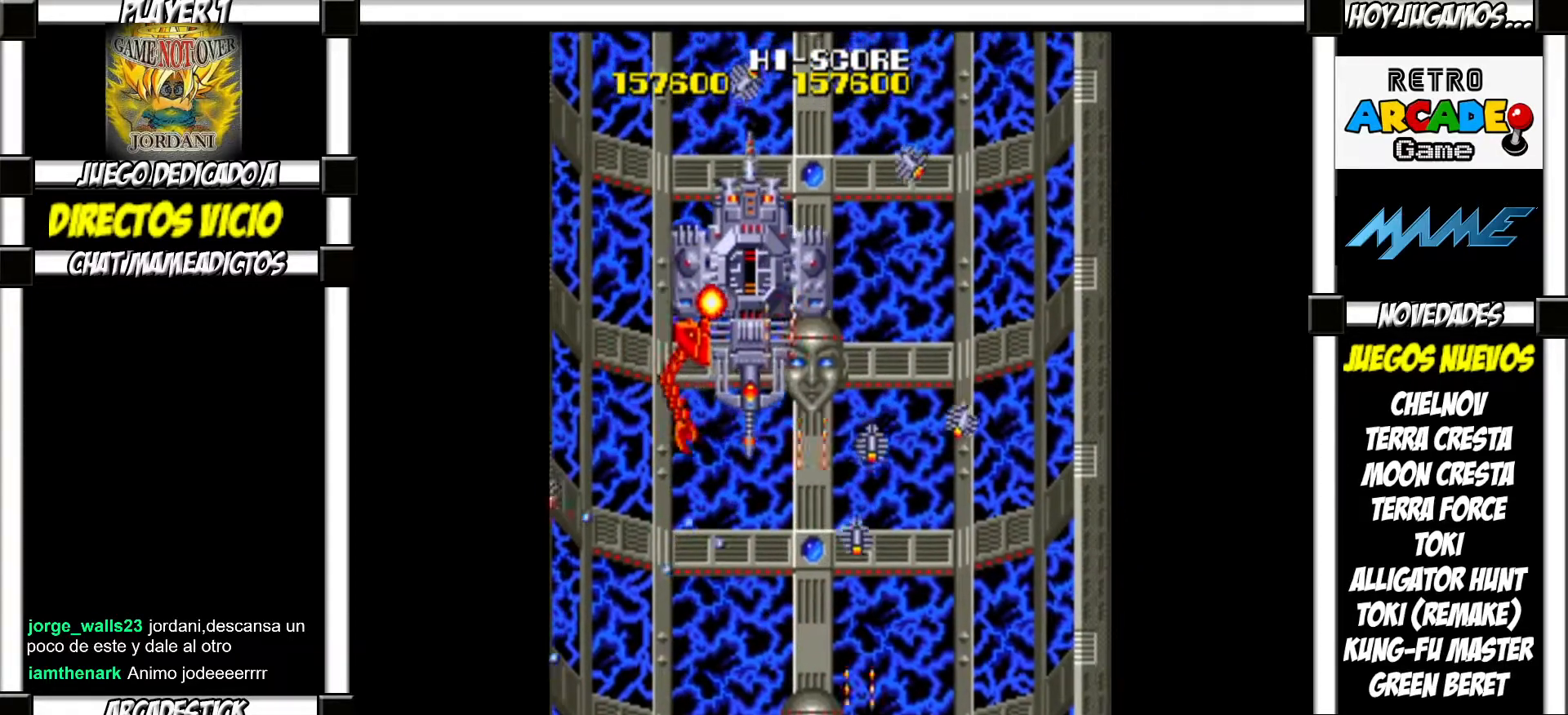
{"buttons": ["SQUARE"], "events": [[67, "SQUARE", "down"], [117, "SQUARE", "up"], [217, "SQUARE", "down"], [267, "SQUARE", "up"], [350, "SQUARE", "down"], [417, "SQUARE", "up"], [483, "SQUARE", "down"]]}
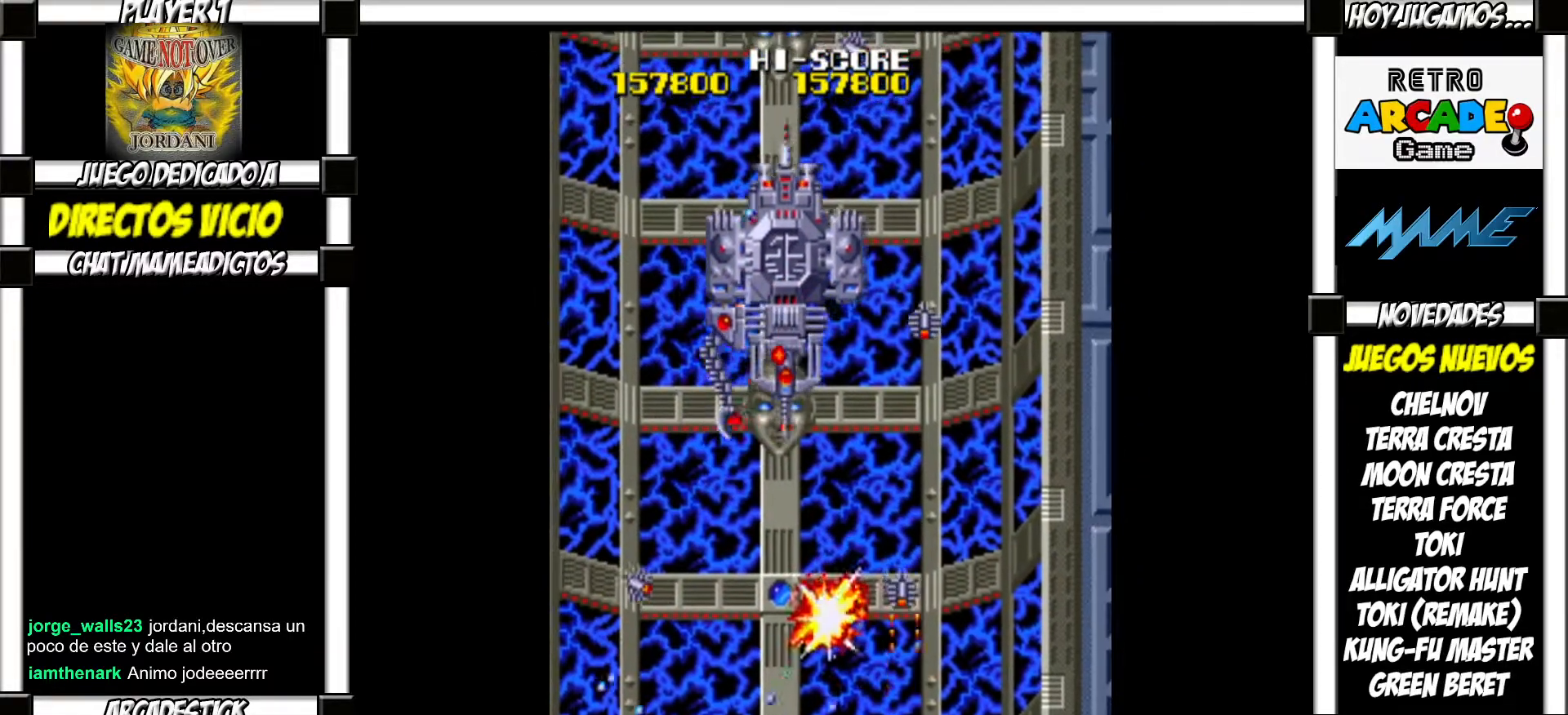
{"buttons": ["SQUARE"], "events": [[50, "SQUARE", "up"], [133, "SQUARE", "down"], [200, "SQUARE", "up"], [300, "SQUARE", "down"], [350, "SQUARE", "up"], [450, "SQUARE", "down"]]}
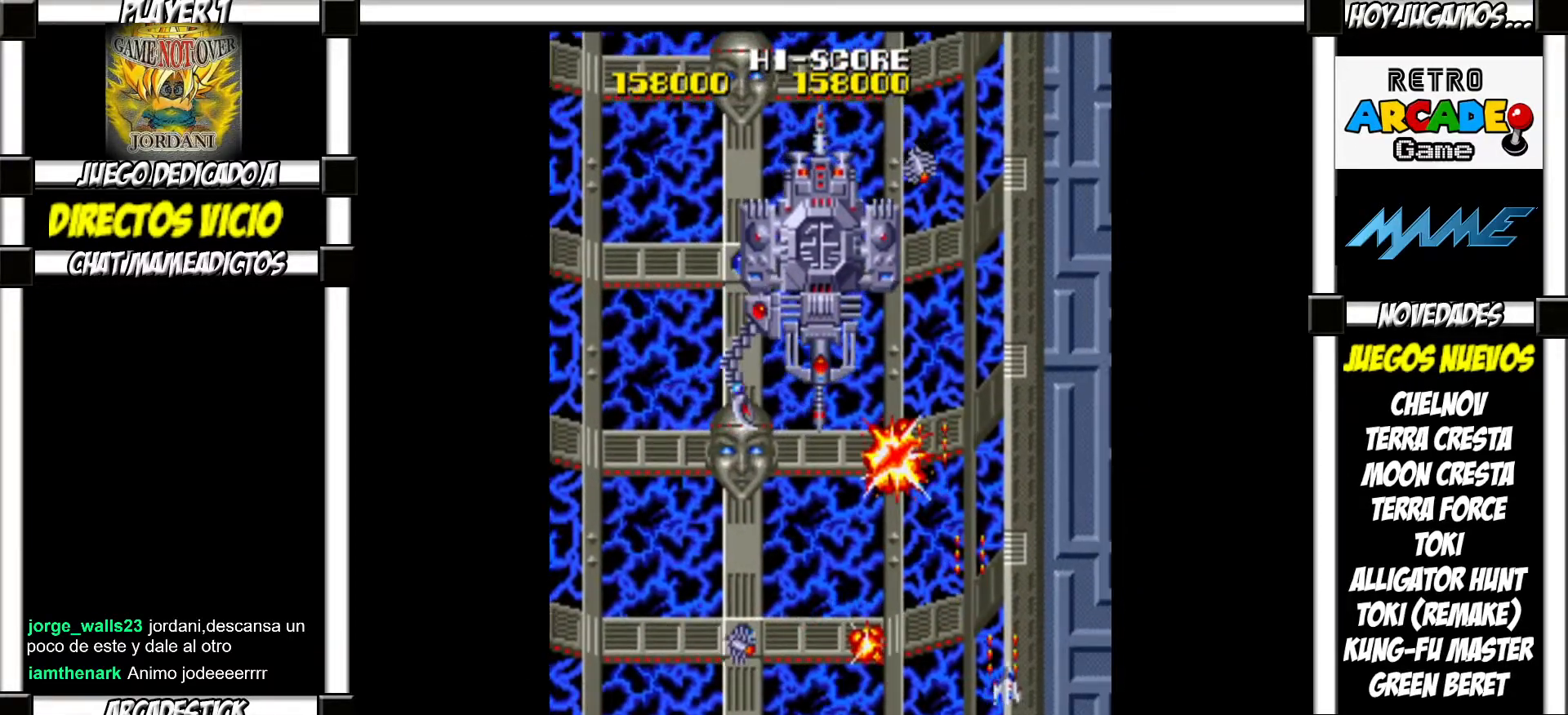
{"buttons": [], "events": [[17, "SQUARE", "up"], [100, "SQUARE", "down"], [150, "SQUARE", "up"], [267, "SQUARE", "down"], [300, "SQUARE", "up"], [383, "SQUARE", "down"], [433, "SQUARE", "up"]]}
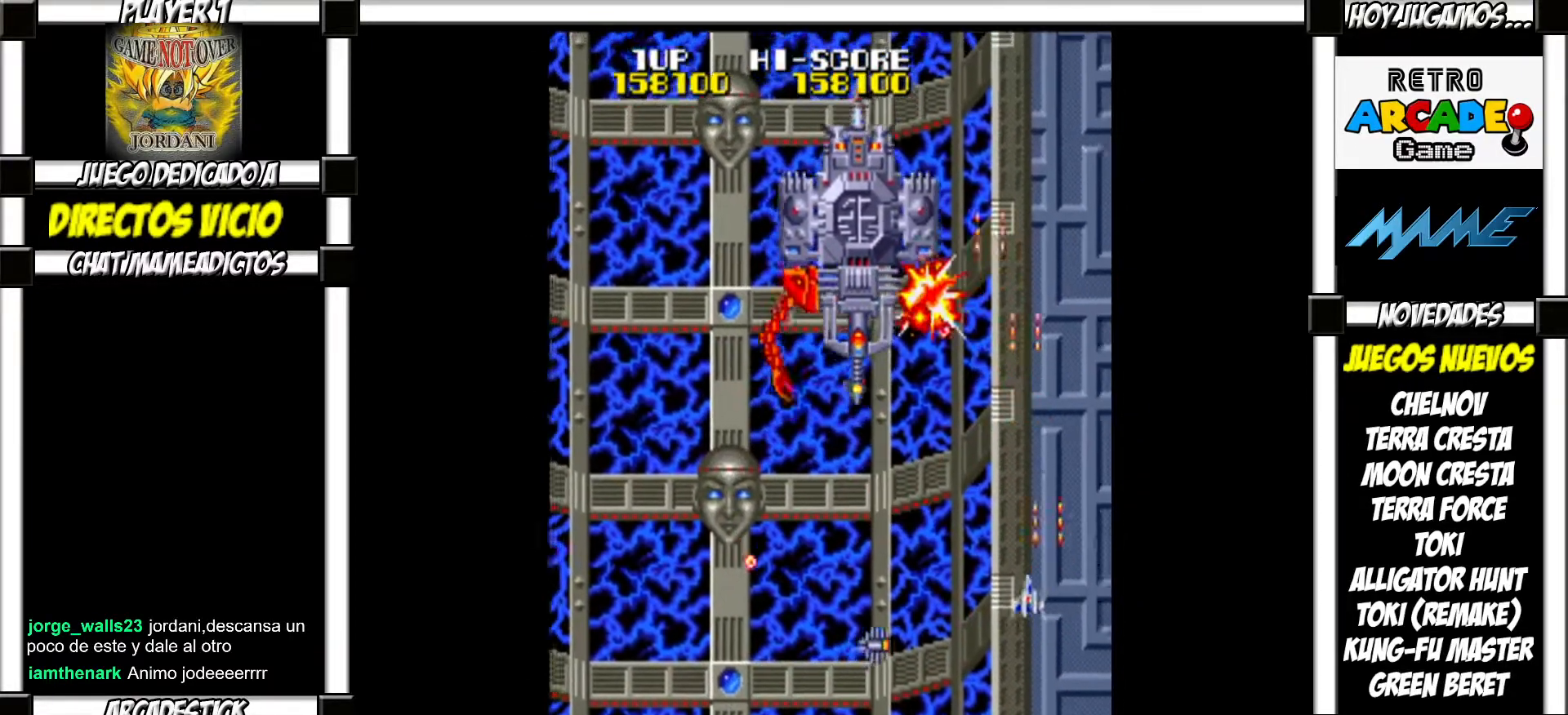
{"buttons": [], "events": [[33, "SQUARE", "down"], [83, "SQUARE", "up"], [183, "SQUARE", "down"], [217, "SQUARE", "up"], [283, "SQUARE", "down"], [333, "SQUARE", "up"], [400, "SQUARE", "down"], [467, "SQUARE", "up"]]}
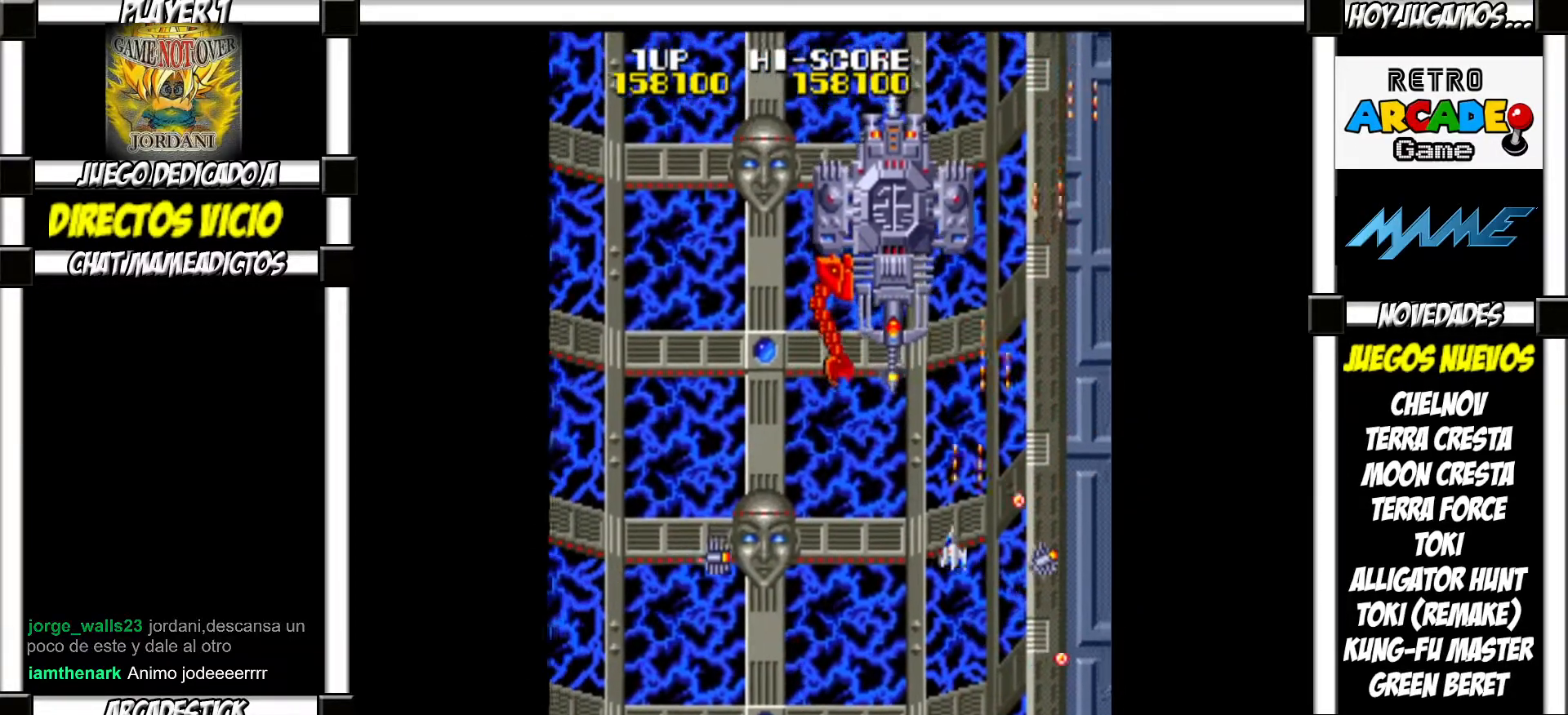
{"buttons": [], "events": [[33, "SQUARE", "down"], [83, "SQUARE", "up"], [150, "SQUARE", "down"], [217, "SQUARE", "up"], [300, "SQUARE", "down"], [350, "SQUARE", "up"], [450, "SQUARE", "down"], [467, "SQUARE", "up"]]}
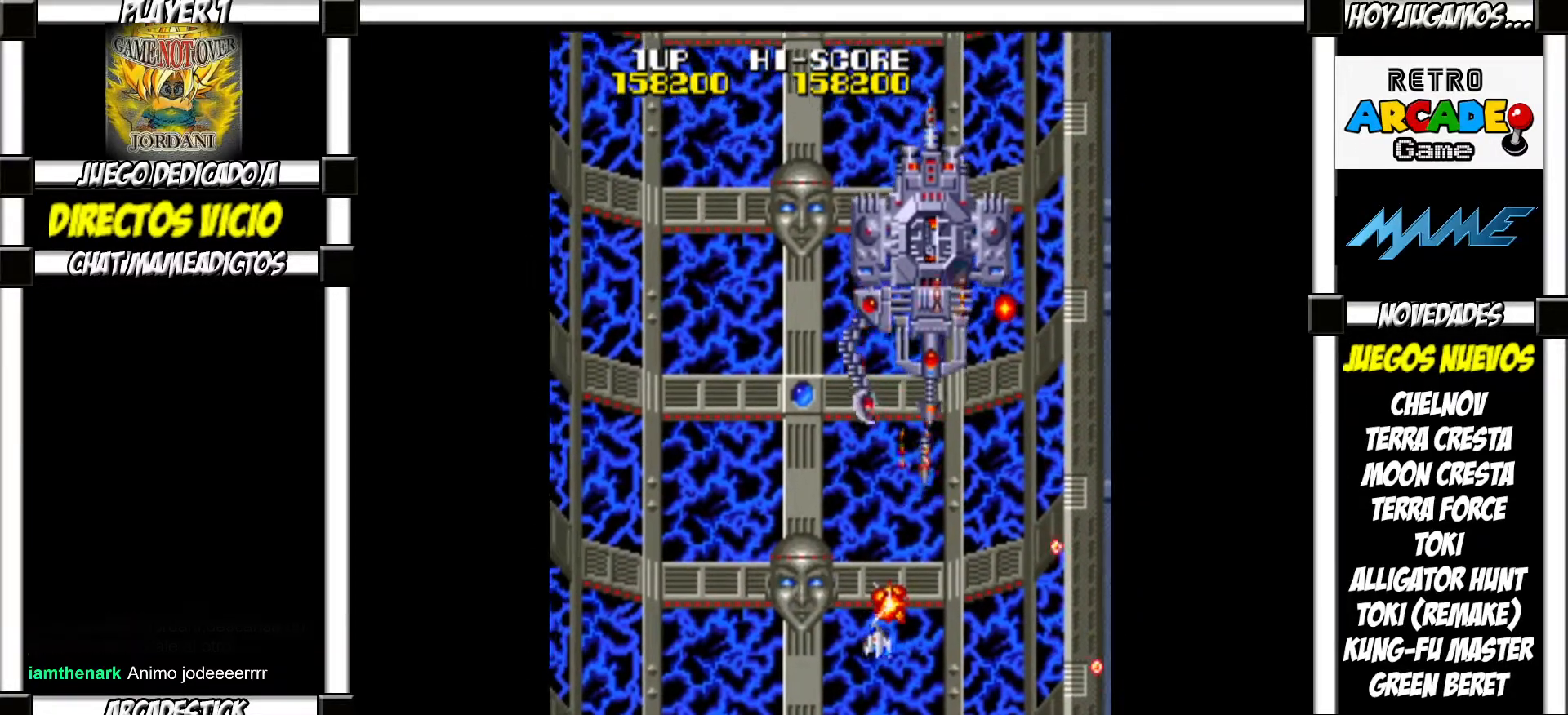
{"buttons": ["SQUARE"], "events": [[83, "SQUARE", "down"], [117, "SQUARE", "up"], [217, "SQUARE", "down"], [283, "SQUARE", "up"], [350, "SQUARE", "down"], [417, "SQUARE", "up"], [483, "SQUARE", "down"]]}
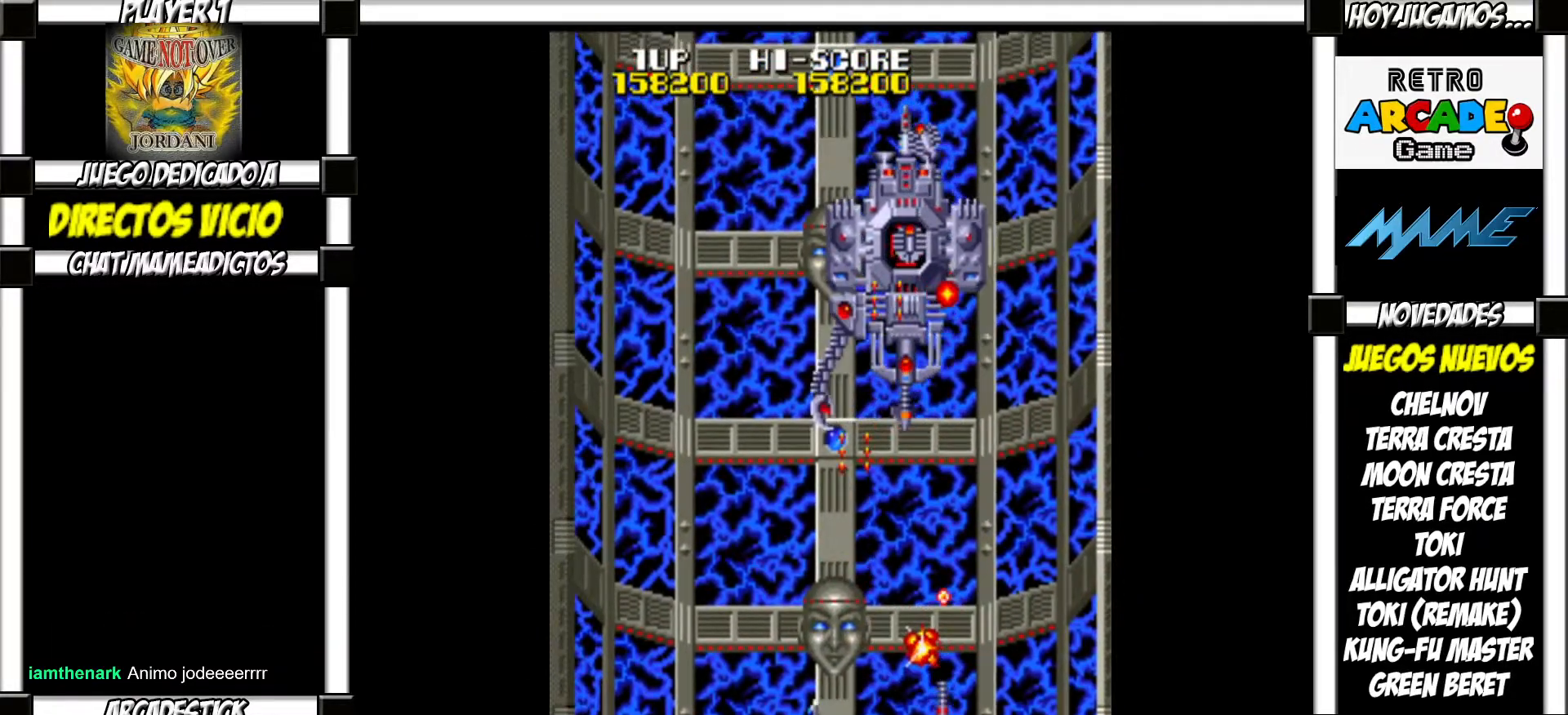
{"buttons": [], "events": [[50, "SQUARE", "up"], [150, "SQUARE", "down"], [200, "SQUARE", "up"], [283, "SQUARE", "down"], [333, "SQUARE", "up"], [417, "SQUARE", "down"], [450, "SQUARE", "up"]]}
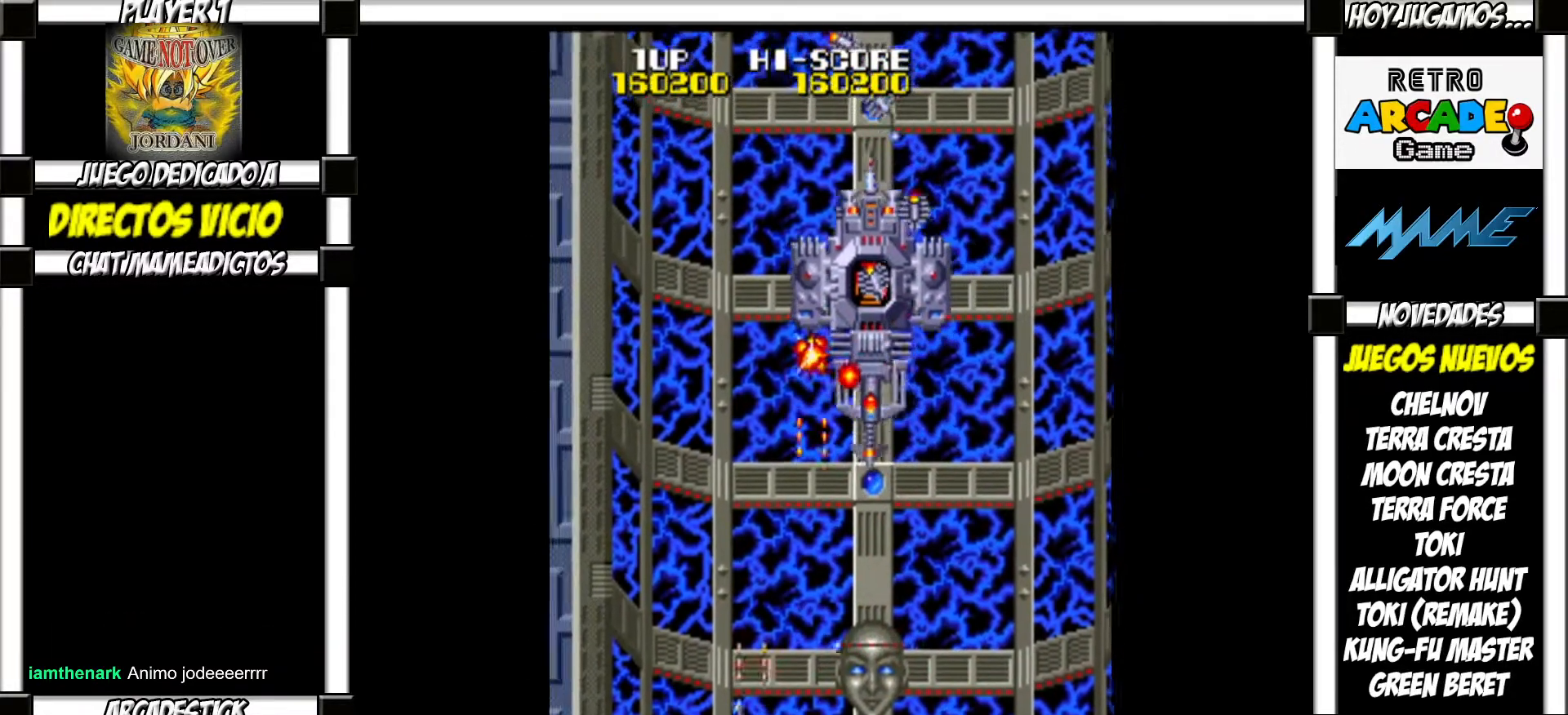
{"buttons": ["SQUARE"], "events": [[50, "SQUARE", "down"], [100, "SQUARE", "up"], [183, "SQUARE", "down"], [233, "SQUARE", "up"], [317, "SQUARE", "down"], [367, "SQUARE", "up"], [467, "SQUARE", "down"]]}
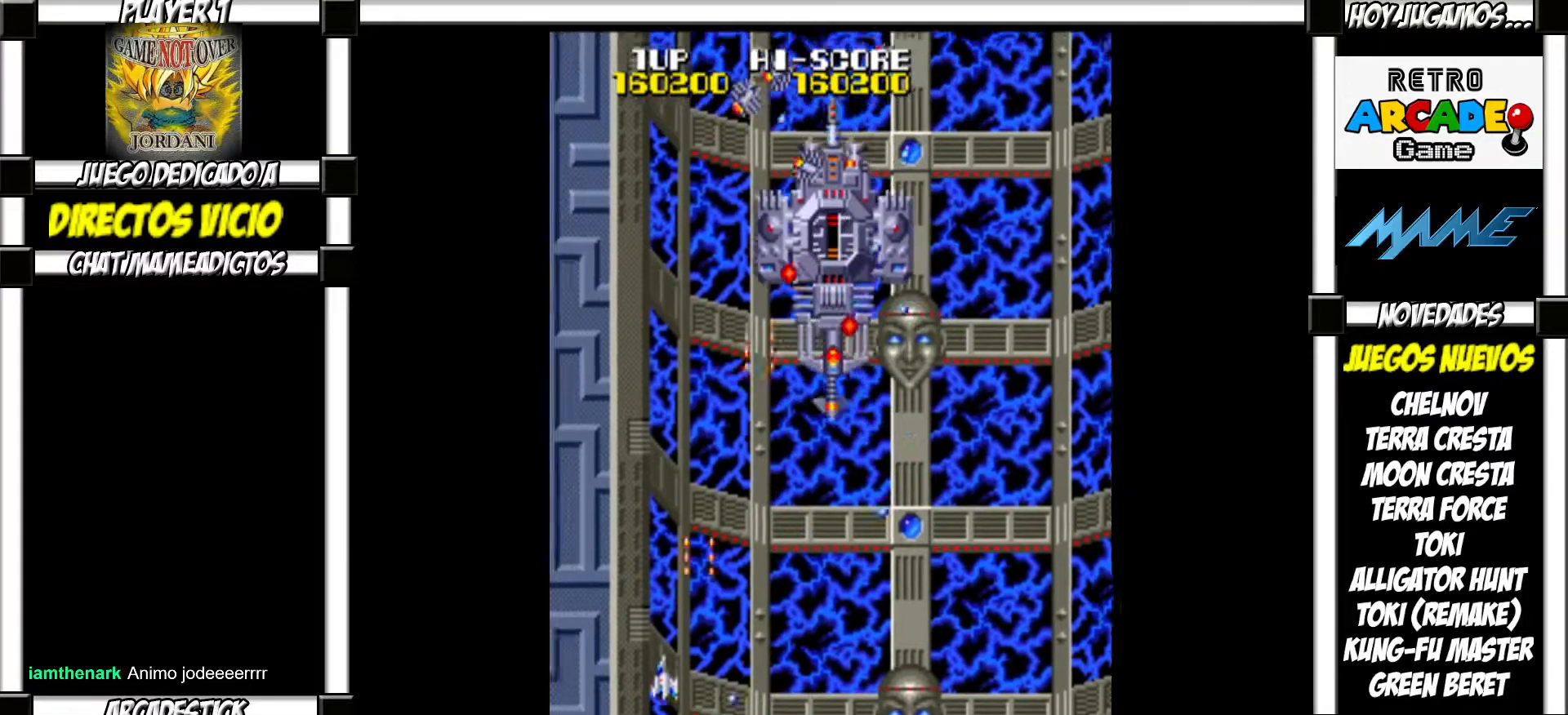
{"buttons": [], "events": [[17, "SQUARE", "up"], [117, "SQUARE", "down"], [150, "SQUARE", "up"], [233, "SQUARE", "down"], [300, "SQUARE", "up"], [400, "SQUARE", "down"], [467, "SQUARE", "up"]]}